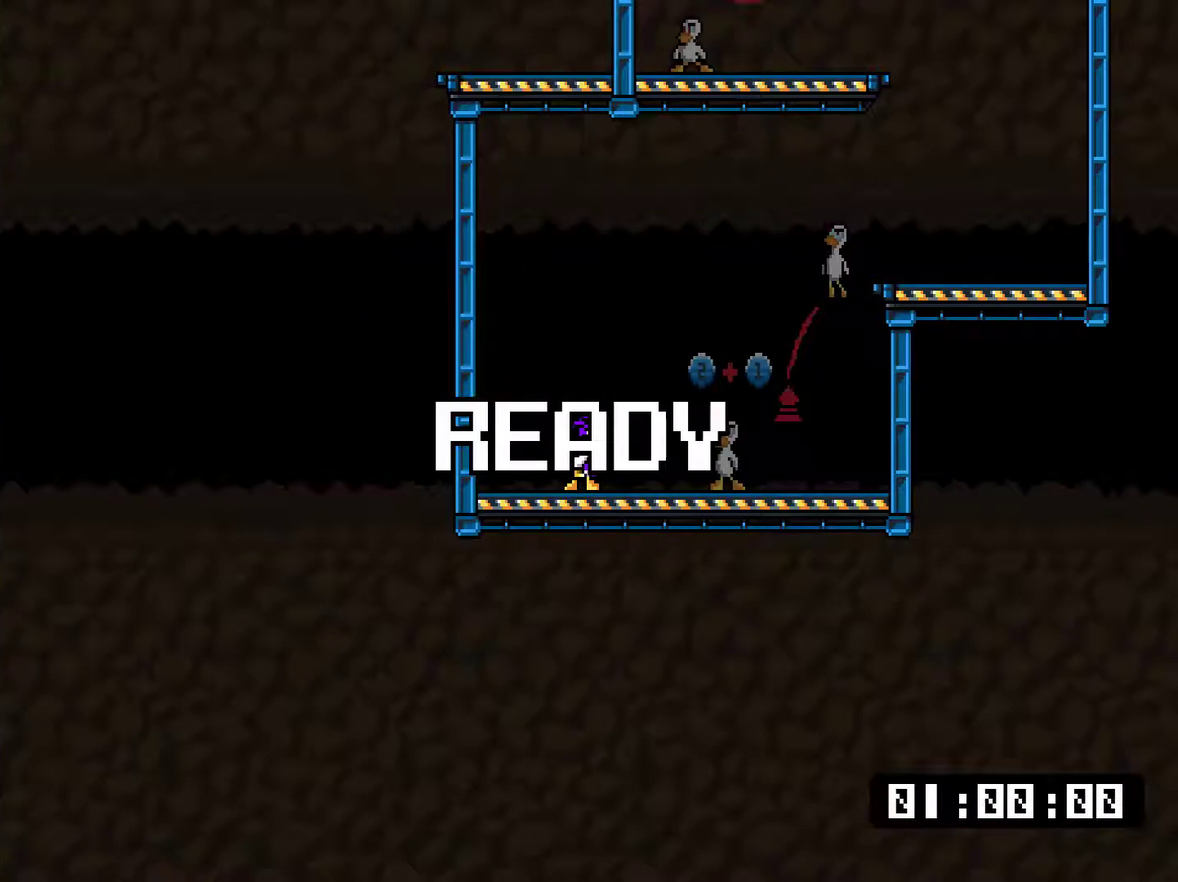
Gameplay with a controller (PlayStation layout); each line is a JSON object with the inputs held at the frame after it. "events" lists button and stick changes between this image and that frame as [ms after this image, input, new state], when the widget could be followed in between. Not read: L3 left_stick.
{"buttons": ["CROSS", "SQUARE", "DPAD_RIGHT"], "right_stick": "center", "events": [[66, "DPAD_LEFT", "down"], [100, "DPAD_DOWN", "down"], [166, "CROSS", "down"], [166, "SQUARE", "down"], [300, "DPAD_LEFT", "up"], [333, "DPAD_RIGHT", "down"], [400, "DPAD_DOWN", "up"]]}
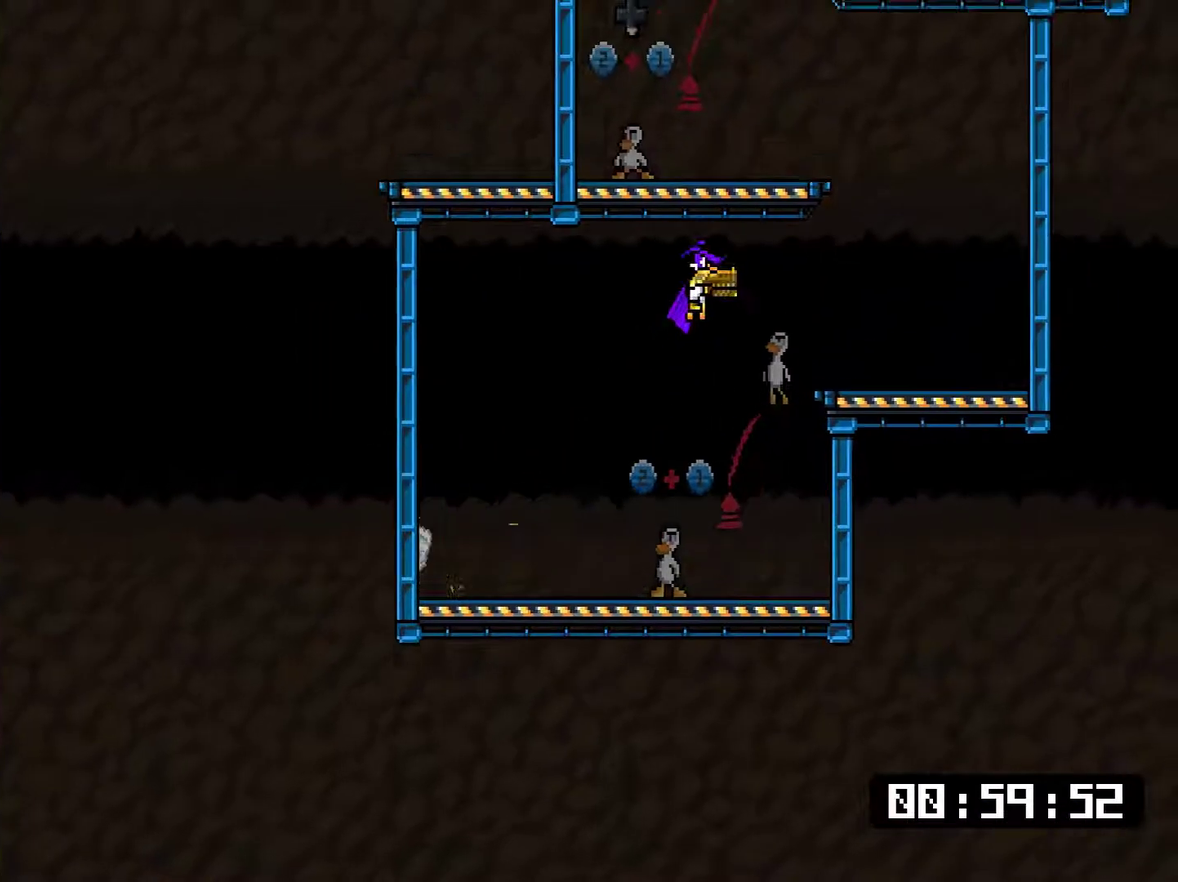
{"buttons": ["CROSS", "SQUARE", "DPAD_DOWN", "DPAD_RIGHT"], "right_stick": "center", "events": [[17, "CROSS", "up"], [17, "SQUARE", "up"], [351, "DPAD_DOWN", "down"], [451, "CROSS", "down"], [451, "SQUARE", "down"]]}
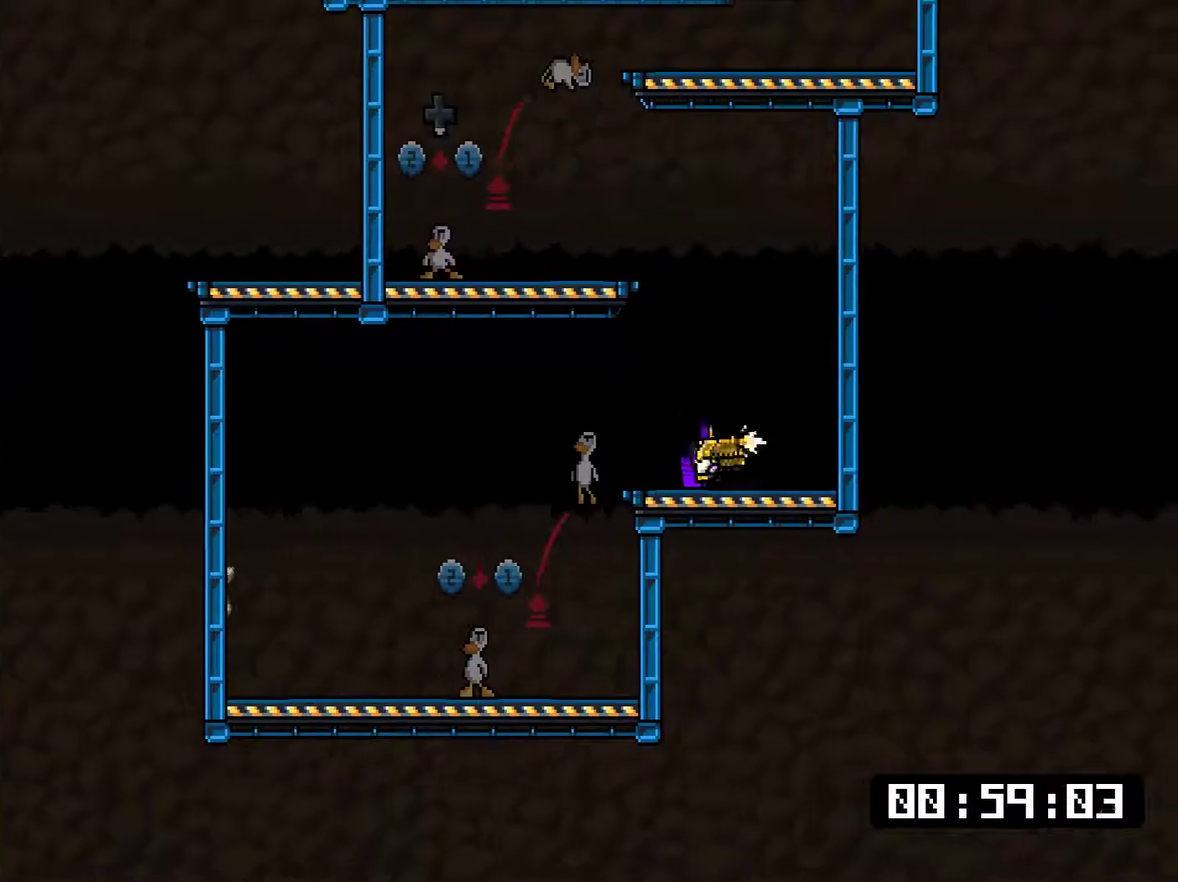
{"buttons": ["DPAD_DOWN"], "right_stick": "center", "events": [[116, "DPAD_DOWN", "up"], [150, "DPAD_LEFT", "down"], [150, "DPAD_RIGHT", "up"], [183, "SQUARE", "up"], [217, "CROSS", "up"], [417, "DPAD_DOWN", "down"], [483, "DPAD_LEFT", "up"]]}
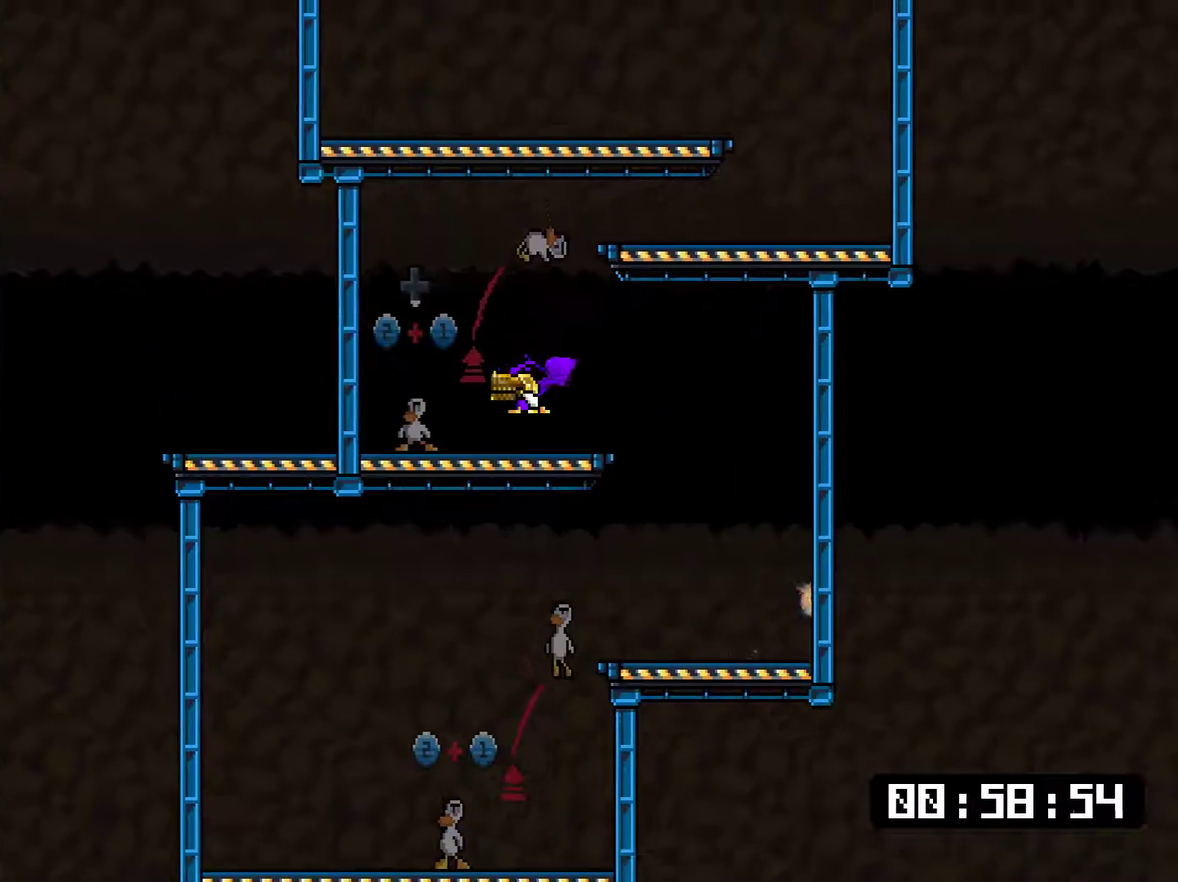
{"buttons": ["CROSS", "L1", "DPAD_DOWN", "DPAD_LEFT"], "right_stick": "center", "events": [[34, "DPAD_LEFT", "down"], [67, "L1", "down"], [134, "CROSS", "down"], [134, "SQUARE", "down"], [234, "SQUARE", "up"], [301, "SQUARE", "down"], [334, "SQUARE", "up"], [401, "SQUARE", "down"], [434, "SQUARE", "up"]]}
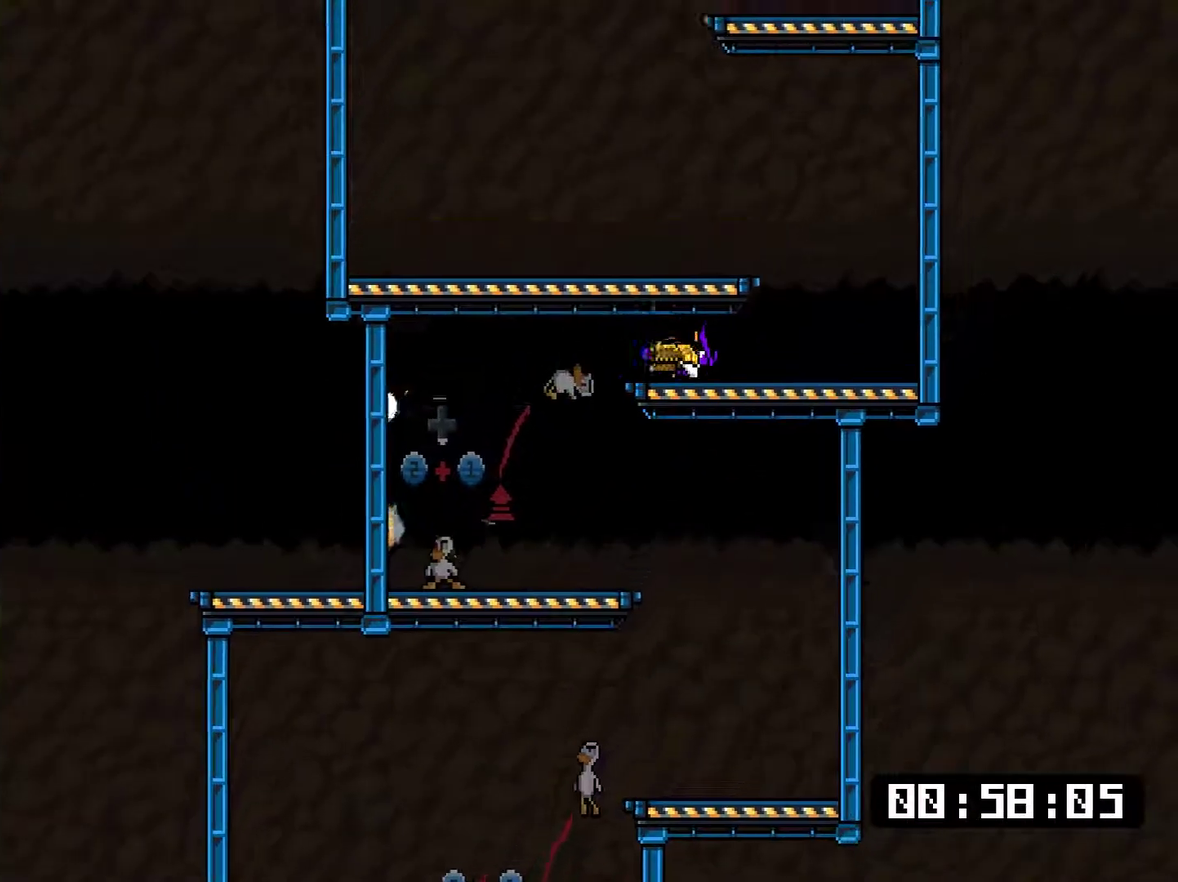
{"buttons": ["L1", "DPAD_LEFT"], "right_stick": "center", "events": [[17, "CROSS", "up"], [50, "DPAD_LEFT", "up"], [117, "DPAD_LEFT", "down"], [150, "DPAD_DOWN", "up"], [200, "CROSS", "down"], [350, "CROSS", "up"]]}
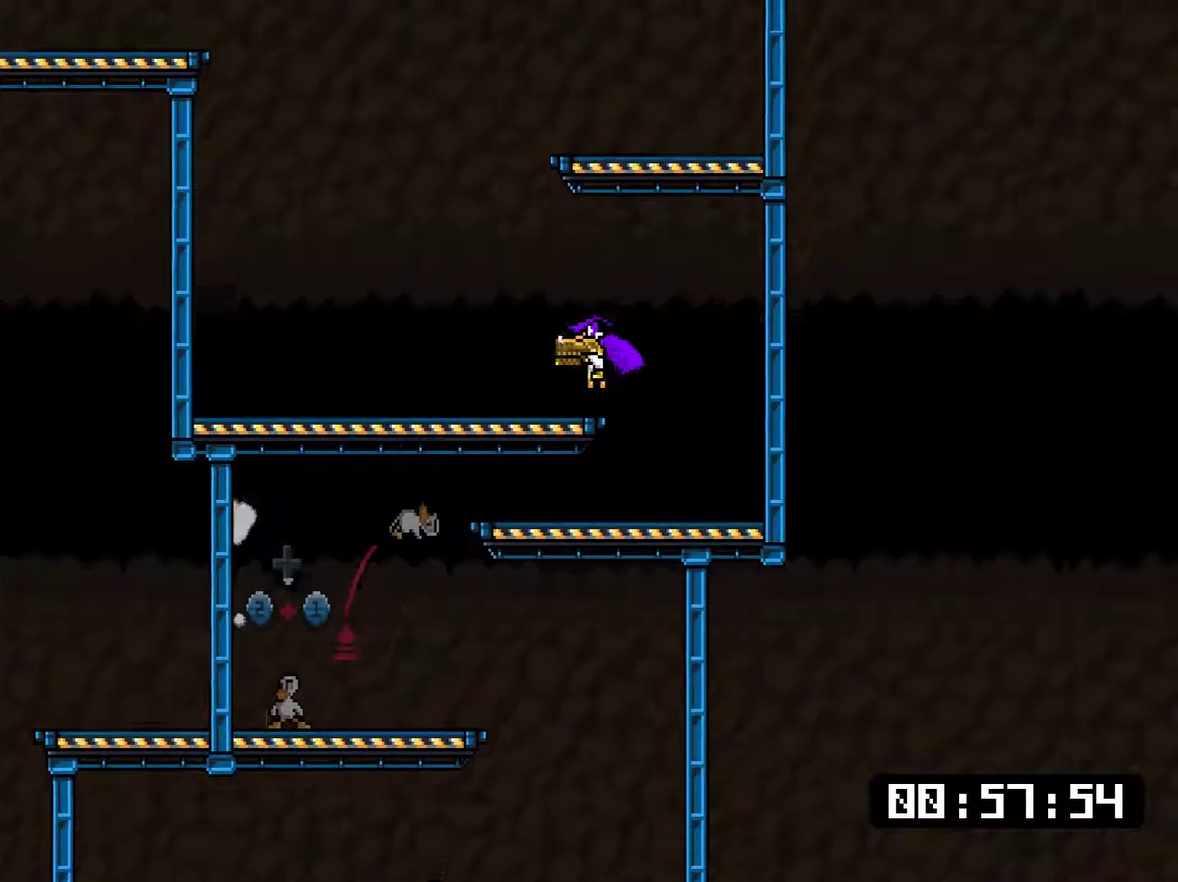
{"buttons": ["L1", "DPAD_RIGHT"], "right_stick": "center", "events": [[184, "CROSS", "down"], [184, "SQUARE", "down"], [317, "DPAD_UP", "down"], [351, "DPAD_LEFT", "up"], [384, "DPAD_RIGHT", "down"], [384, "DPAD_UP", "up"], [484, "CROSS", "up"], [484, "SQUARE", "up"]]}
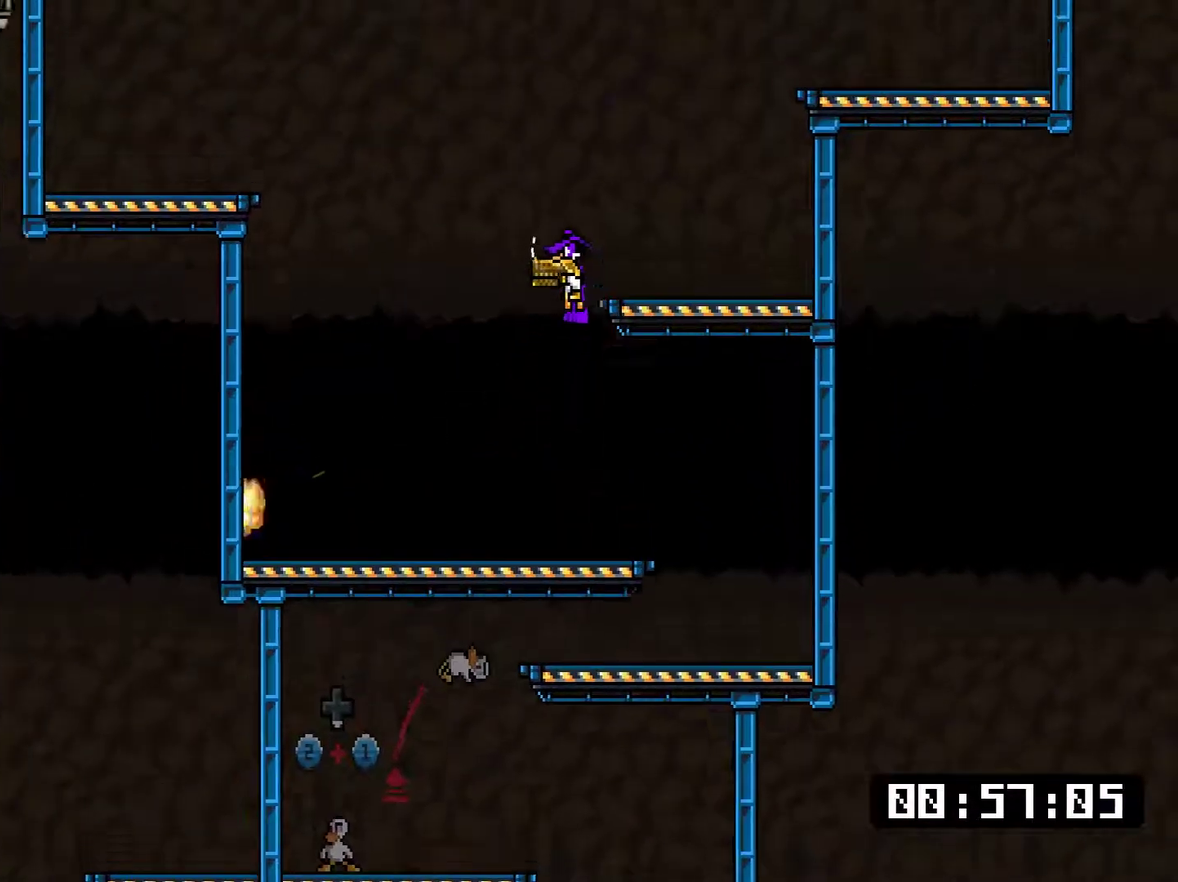
{"buttons": ["CROSS", "SQUARE", "DPAD_RIGHT"], "right_stick": "center", "events": [[117, "DPAD_RIGHT", "up"], [150, "DPAD_LEFT", "down"], [217, "DPAD_UP", "down"], [250, "DPAD_LEFT", "up"], [284, "CROSS", "down"], [284, "DPAD_RIGHT", "down"], [284, "DPAD_UP", "up"], [284, "SQUARE", "down"], [484, "L1", "up"]]}
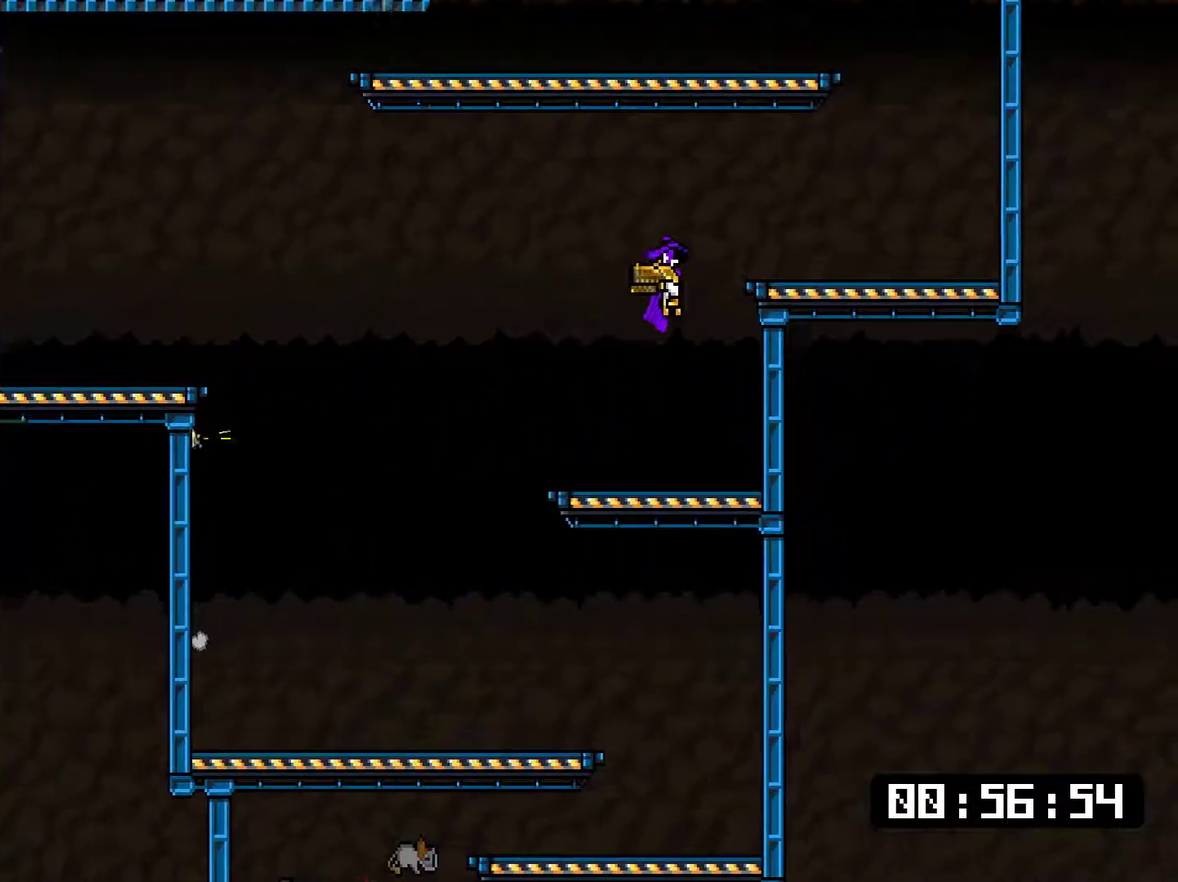
{"buttons": ["CROSS", "SQUARE", "L1", "DPAD_RIGHT"], "right_stick": "center", "events": [[51, "CROSS", "up"], [51, "SQUARE", "up"], [468, "CROSS", "down"], [468, "L1", "down"], [468, "SQUARE", "down"]]}
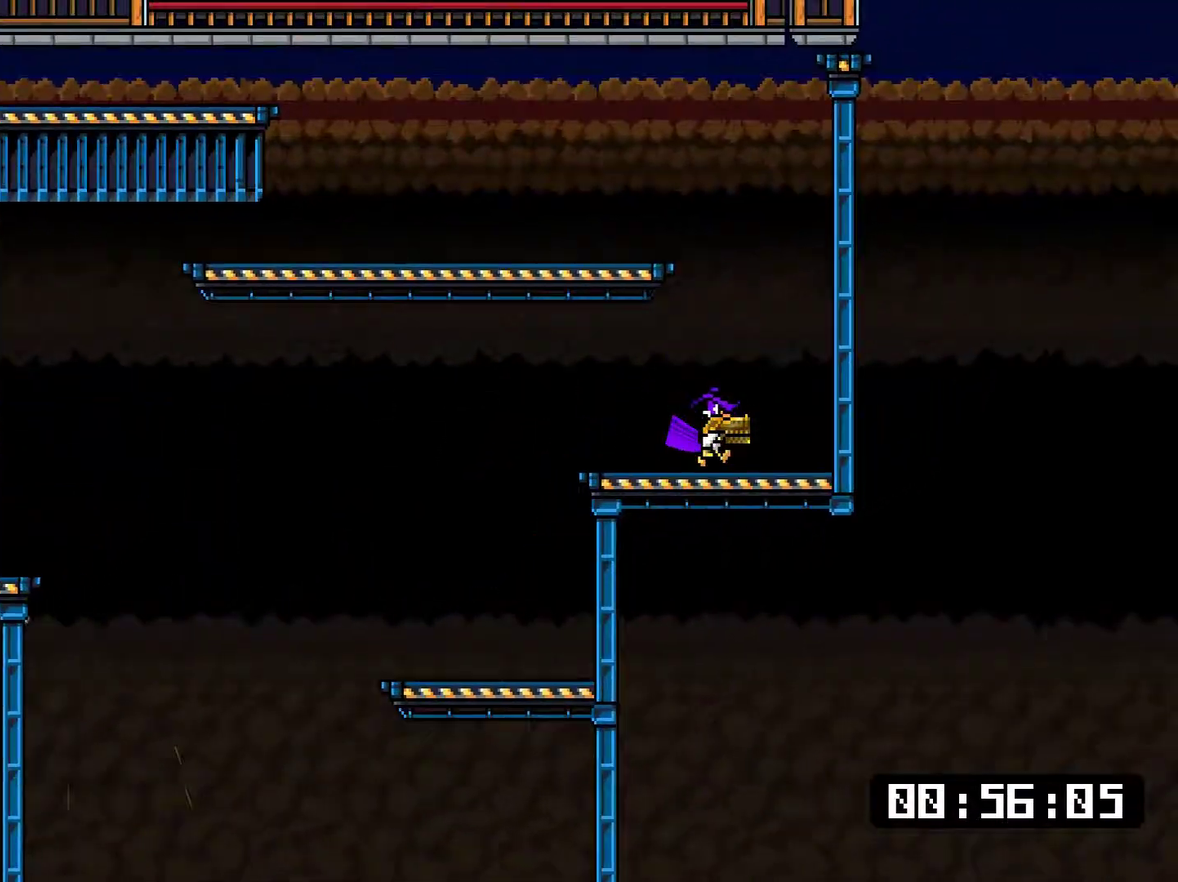
{"buttons": ["L1", "DPAD_UP", "DPAD_LEFT"], "right_stick": "center", "events": [[33, "DPAD_UP", "down"], [67, "DPAD_RIGHT", "up"], [100, "DPAD_LEFT", "down"], [234, "SQUARE", "up"], [267, "CROSS", "up"]]}
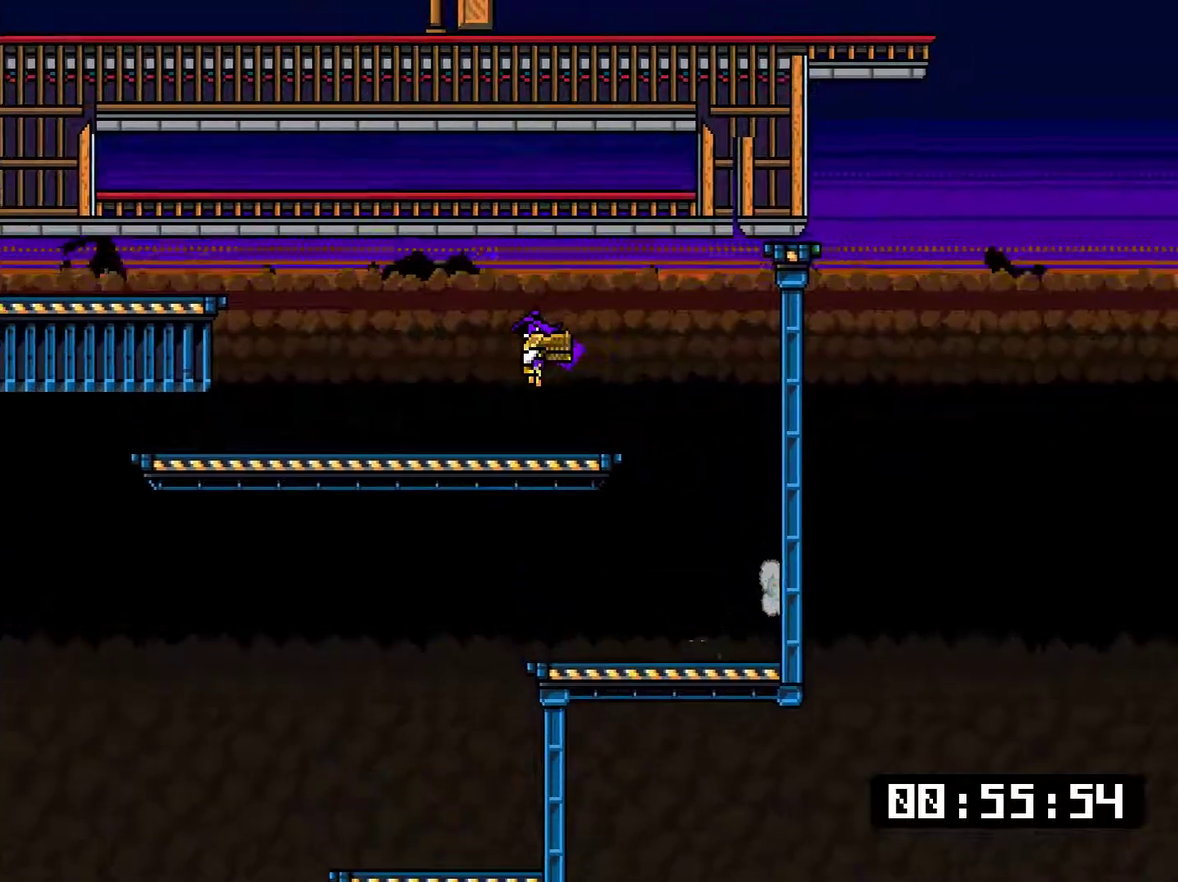
{"buttons": ["SQUARE", "L1", "DPAD_DOWN", "DPAD_LEFT"], "right_stick": "center", "events": [[134, "DPAD_UP", "up"], [234, "DPAD_DOWN", "down"], [301, "CROSS", "down"], [301, "SQUARE", "down"], [418, "SQUARE", "up"], [468, "CROSS", "up"], [468, "SQUARE", "down"]]}
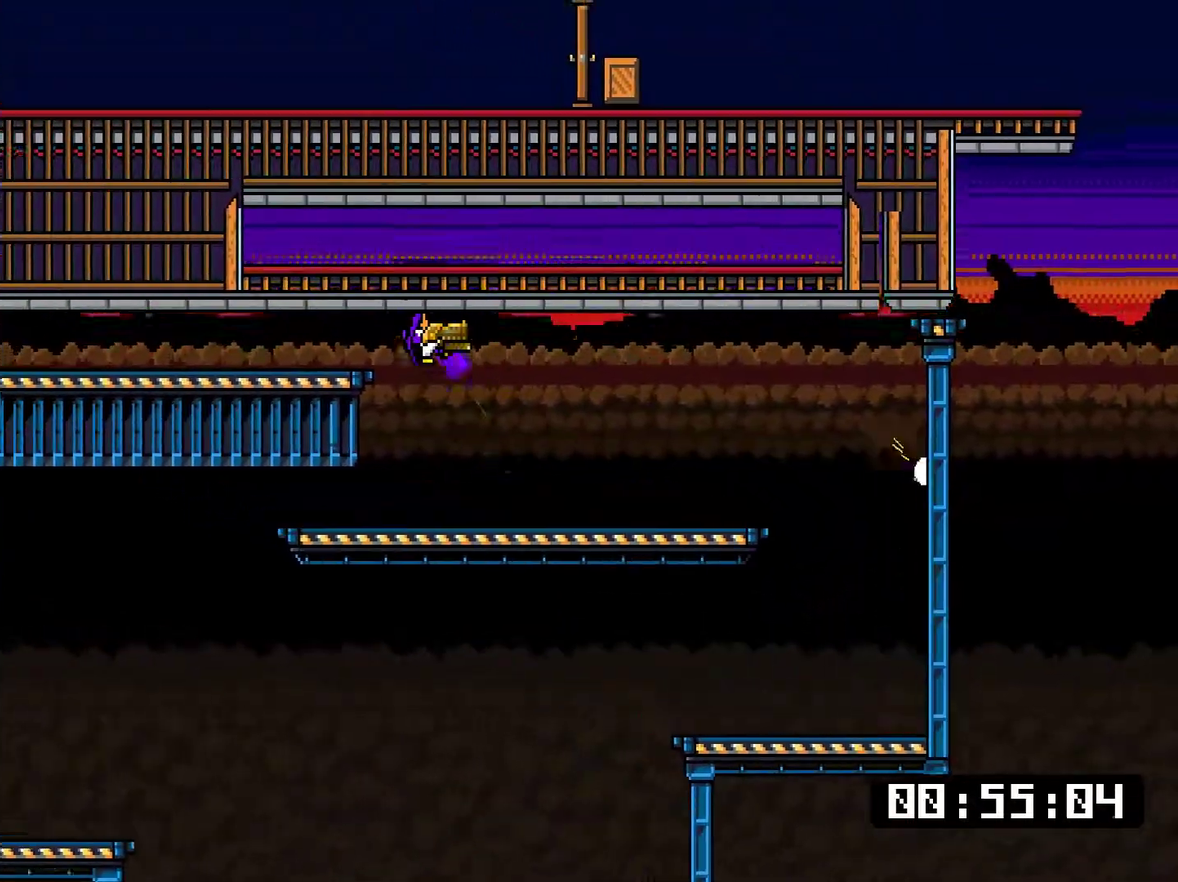
{"buttons": ["SQUARE", "L1", "DPAD_LEFT"], "right_stick": "center", "events": [[17, "SQUARE", "up"], [350, "DPAD_DOWN", "up"], [384, "SQUARE", "down"]]}
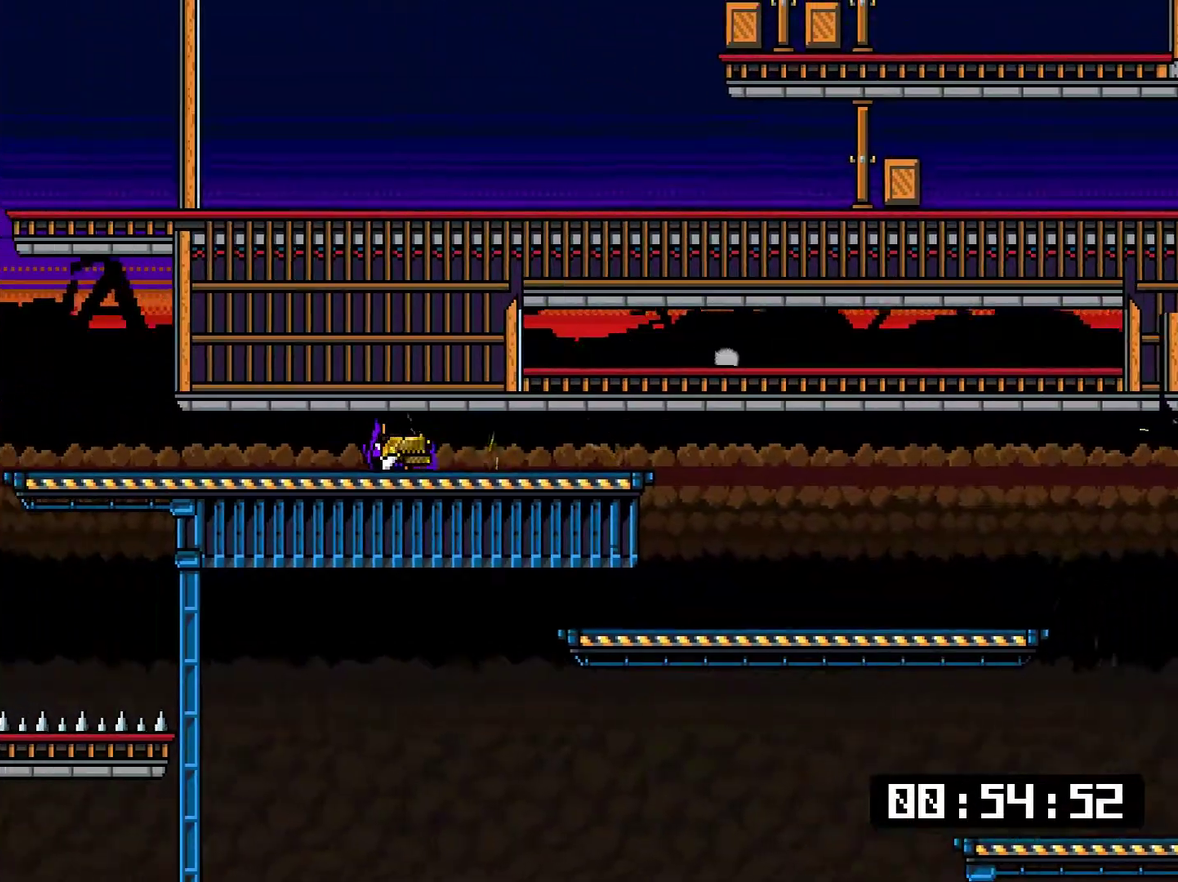
{"buttons": ["L1", "DPAD_LEFT"], "right_stick": "center", "events": [[151, "SQUARE", "up"]]}
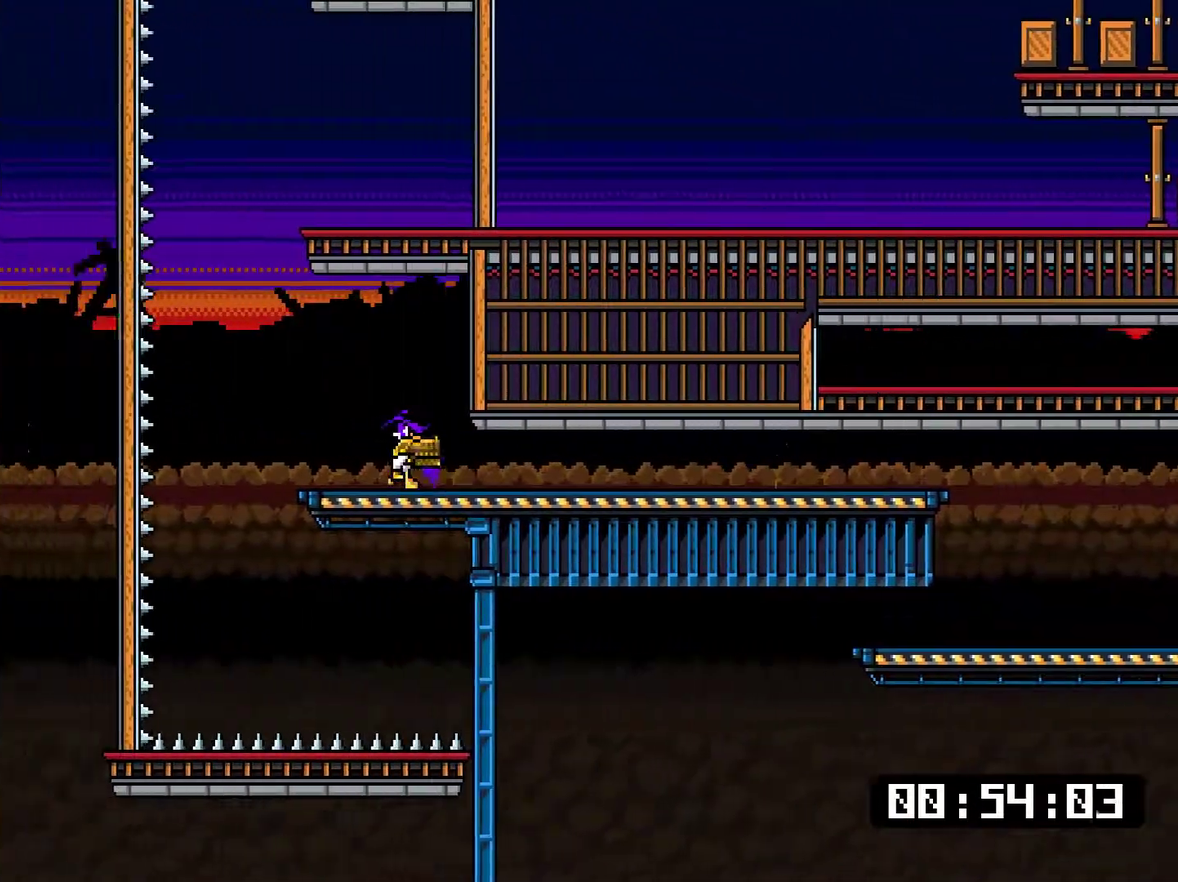
{"buttons": ["L1", "DPAD_RIGHT"], "right_stick": "center", "events": [[183, "CROSS", "down"], [183, "SQUARE", "down"], [217, "DPAD_LEFT", "up"], [284, "DPAD_RIGHT", "down"], [450, "CROSS", "up"], [450, "SQUARE", "up"]]}
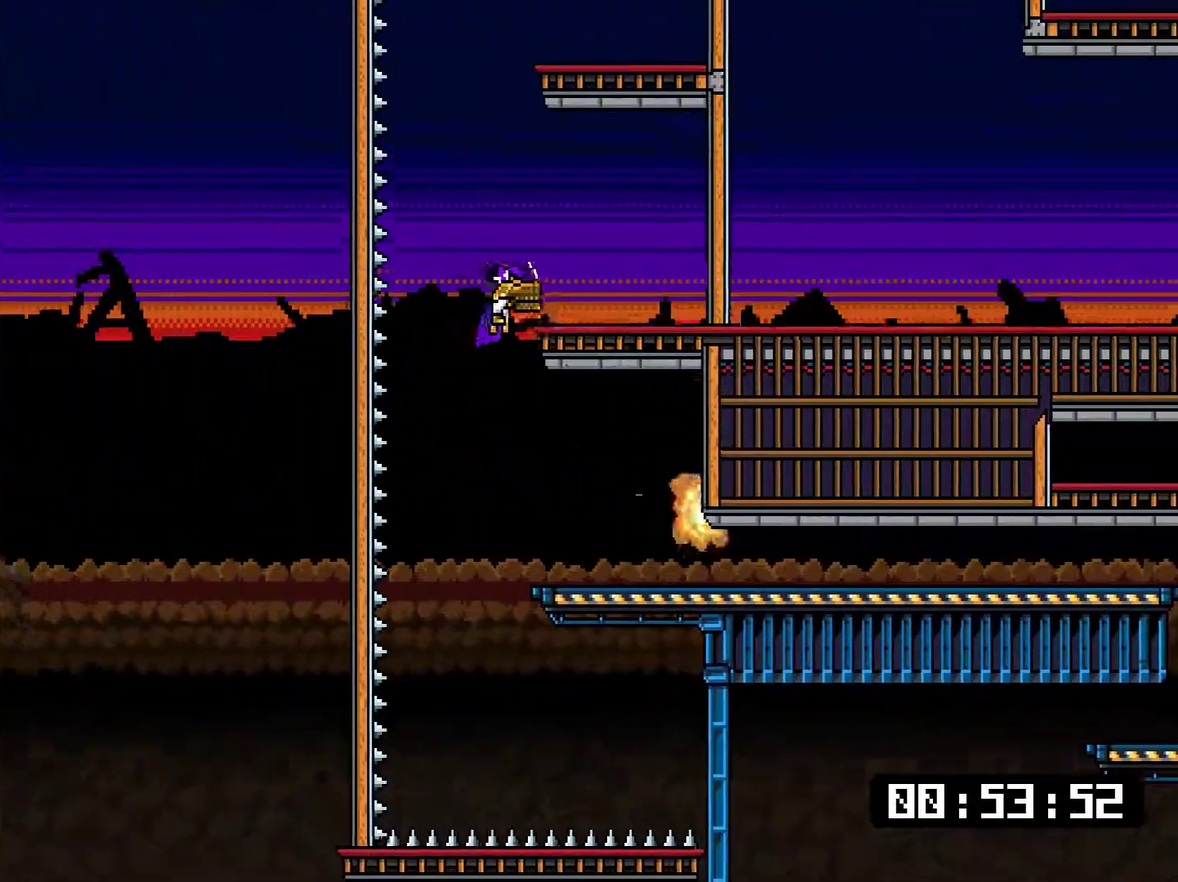
{"buttons": ["CROSS", "SQUARE", "L1", "DPAD_RIGHT"], "right_stick": "center", "events": [[101, "DPAD_RIGHT", "up"], [134, "DPAD_LEFT", "down"], [234, "CROSS", "down"], [234, "SQUARE", "down"], [301, "DPAD_UP", "down"], [367, "DPAD_LEFT", "up"], [401, "DPAD_RIGHT", "down"], [401, "DPAD_UP", "up"]]}
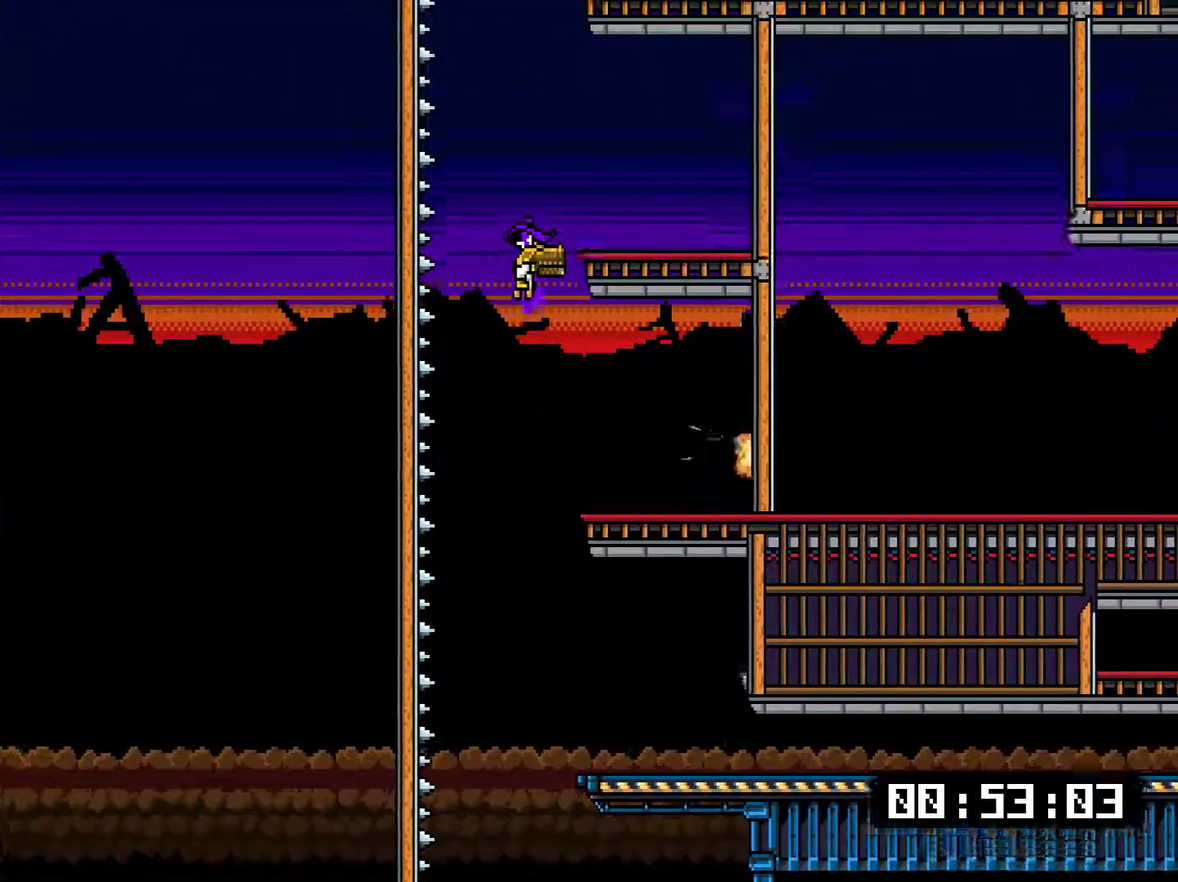
{"buttons": ["CROSS", "SQUARE", "L1", "DPAD_UP", "DPAD_LEFT"], "right_stick": "center", "events": [[67, "CROSS", "up"], [67, "SQUARE", "up"], [234, "DPAD_RIGHT", "up"], [300, "DPAD_LEFT", "down"], [434, "CROSS", "down"], [434, "SQUARE", "down"], [500, "DPAD_UP", "down"]]}
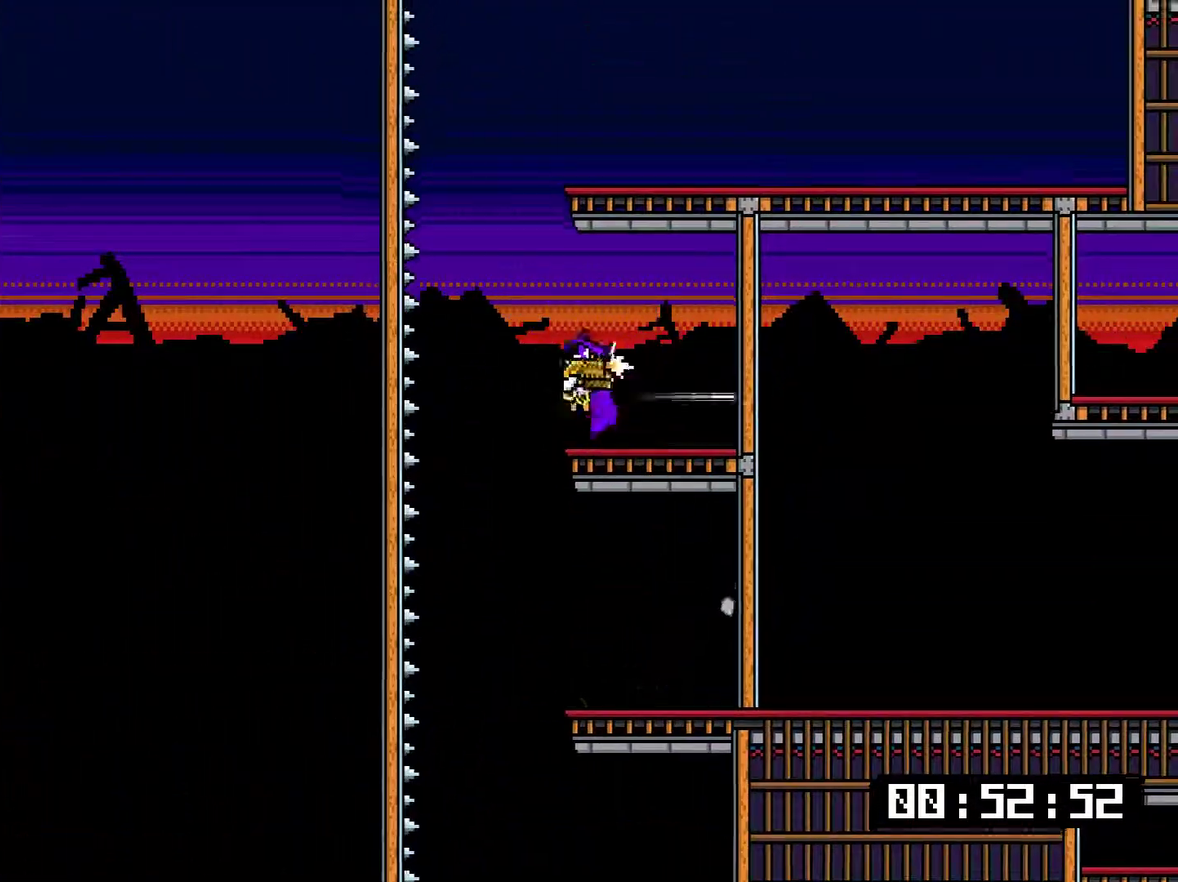
{"buttons": ["SQUARE", "L1", "DPAD_RIGHT"], "right_stick": "center", "events": [[34, "DPAD_LEFT", "up"], [67, "DPAD_RIGHT", "down"], [67, "DPAD_UP", "up"], [201, "L1", "up"], [234, "CROSS", "up"], [234, "DPAD_LEFT", "down"], [234, "DPAD_RIGHT", "up"], [234, "SQUARE", "up"], [334, "DPAD_LEFT", "up"], [334, "SQUARE", "down"], [368, "DPAD_RIGHT", "down"], [368, "SQUARE", "up"], [401, "L1", "down"], [501, "SQUARE", "down"]]}
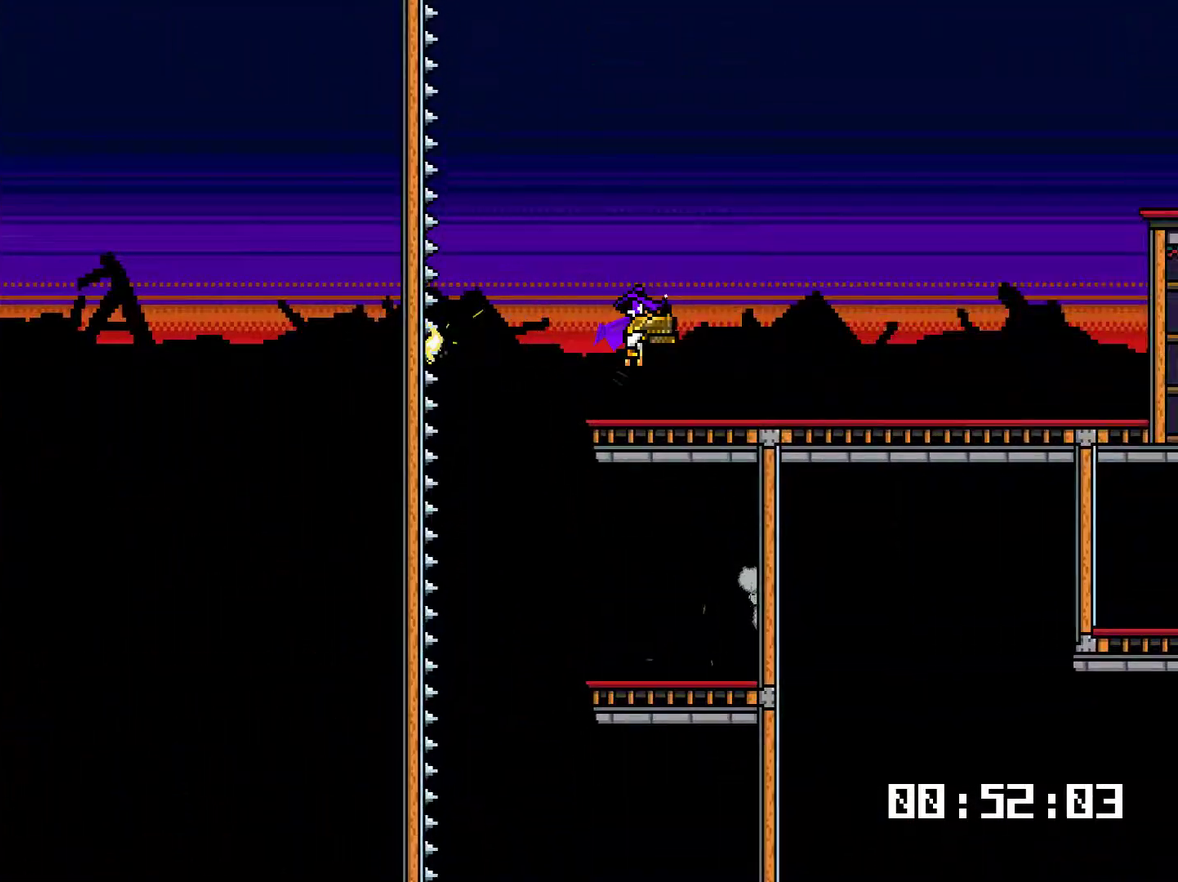
{"buttons": ["DPAD_RIGHT"], "right_stick": "center", "events": [[17, "SQUARE", "up"], [100, "SQUARE", "down"], [167, "SQUARE", "up"], [317, "L1", "up"]]}
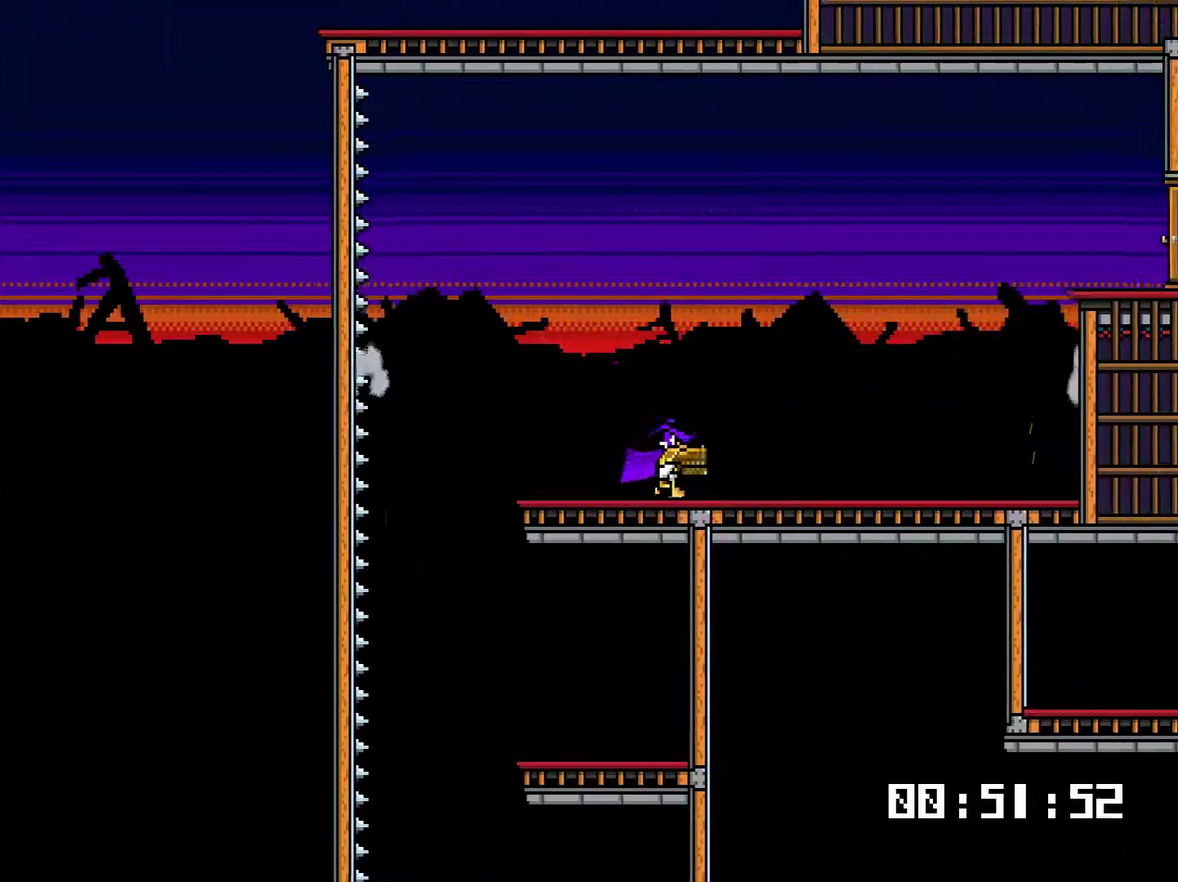
{"buttons": ["L1", "DPAD_RIGHT"], "right_stick": "center"}
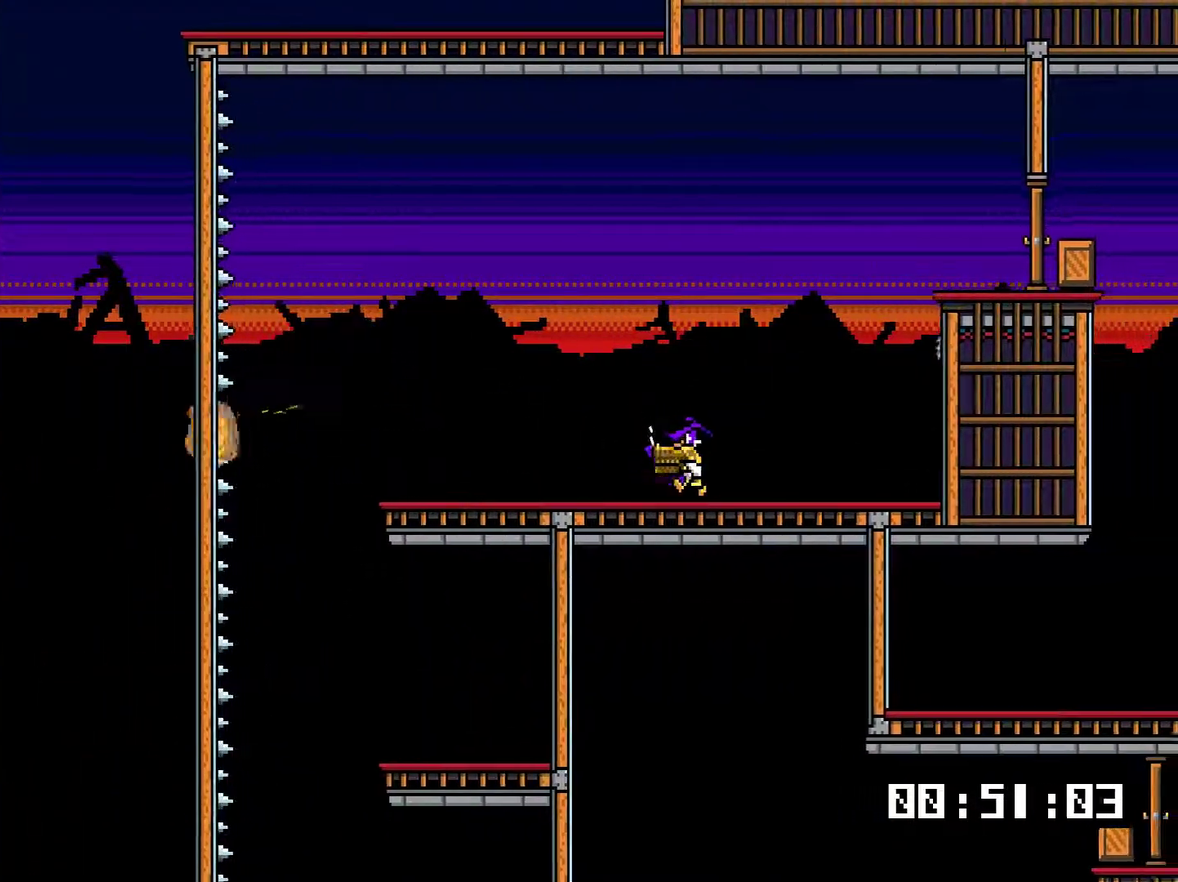
{"buttons": ["DPAD_RIGHT"], "right_stick": "center", "events": [[117, "CROSS", "down"], [117, "SQUARE", "down"], [317, "SQUARE", "up"], [350, "CROSS", "up"], [450, "L1", "up"]]}
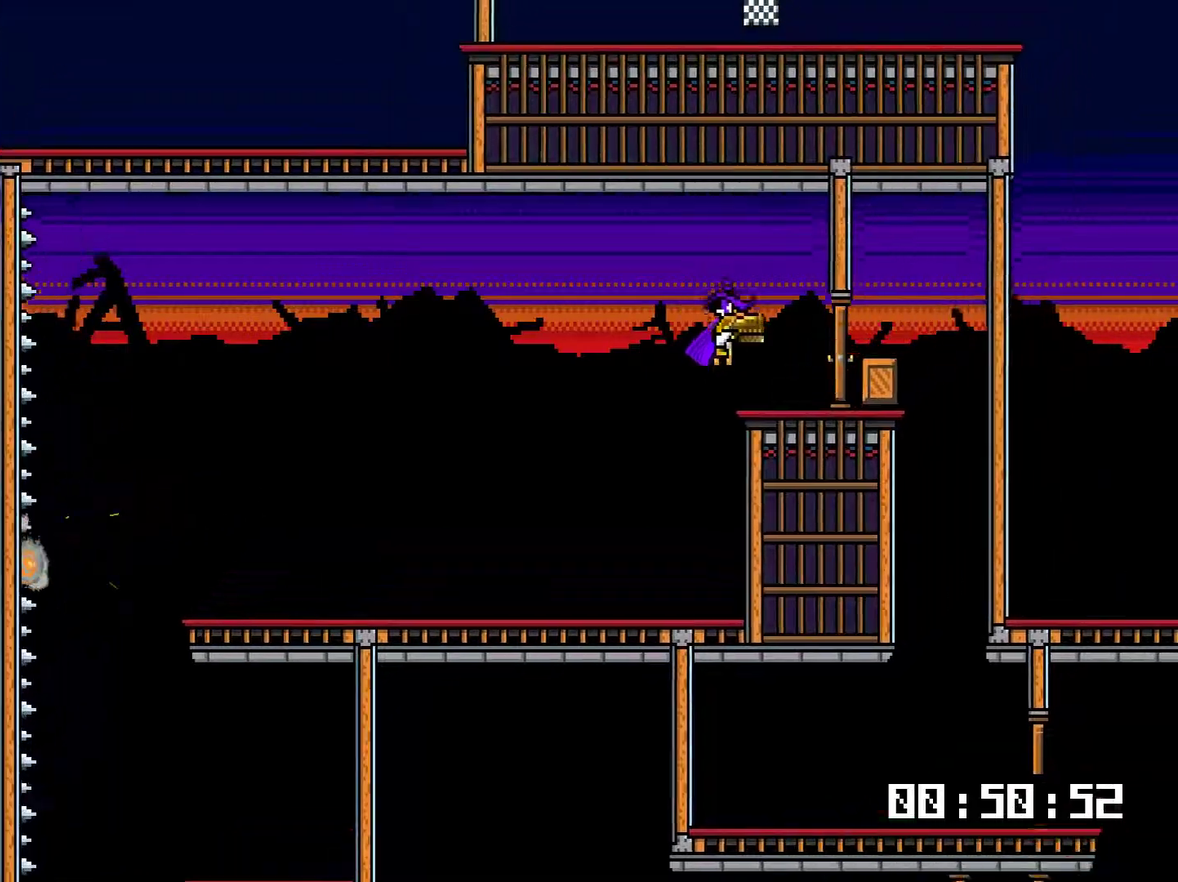
{"buttons": ["DPAD_RIGHT"], "right_stick": "center", "events": [[34, "SQUARE", "down"], [101, "SQUARE", "up"]]}
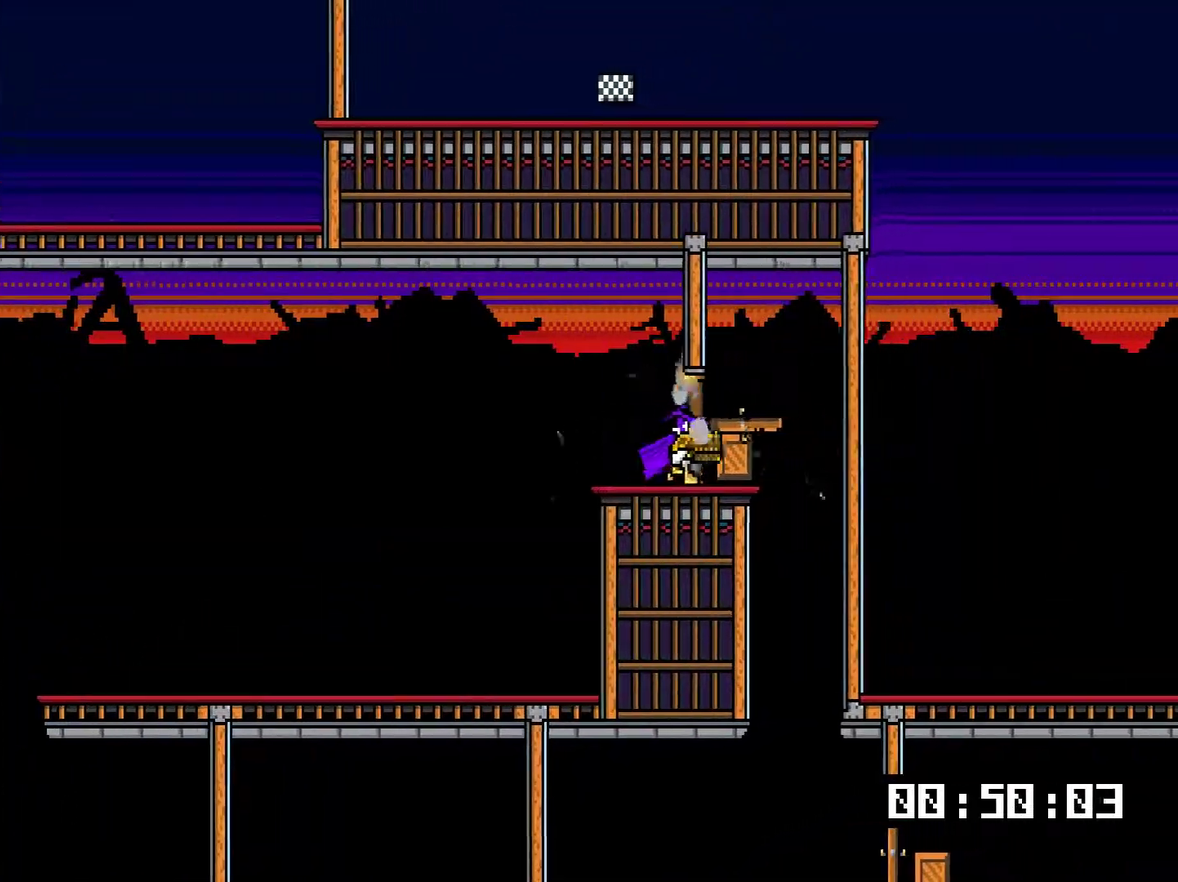
{"buttons": [], "right_stick": "center", "events": [[200, "DPAD_RIGHT", "up"], [267, "DPAD_LEFT", "down"], [334, "DPAD_LEFT", "up"]]}
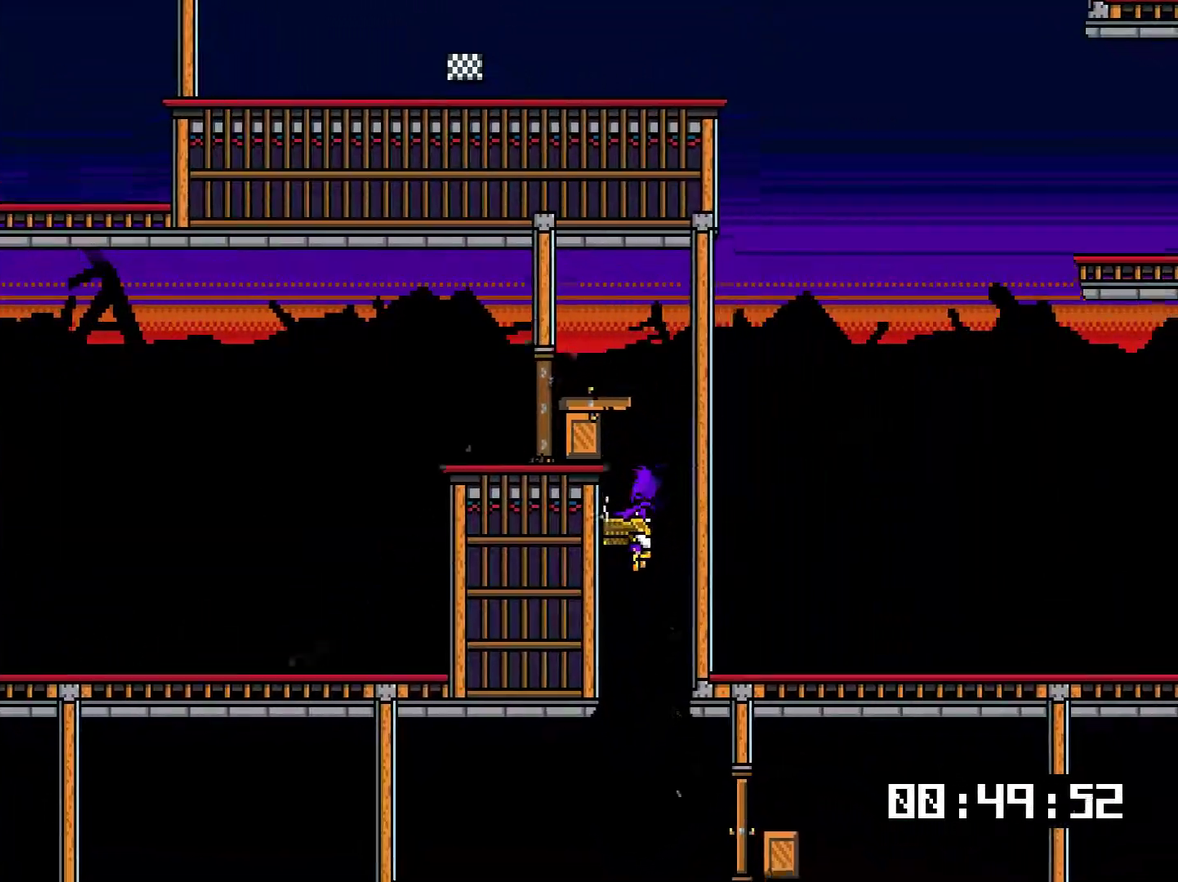
{"buttons": ["DPAD_RIGHT"], "right_stick": "center", "events": [[101, "DPAD_RIGHT", "down"], [267, "SQUARE", "down"], [334, "SQUARE", "up"]]}
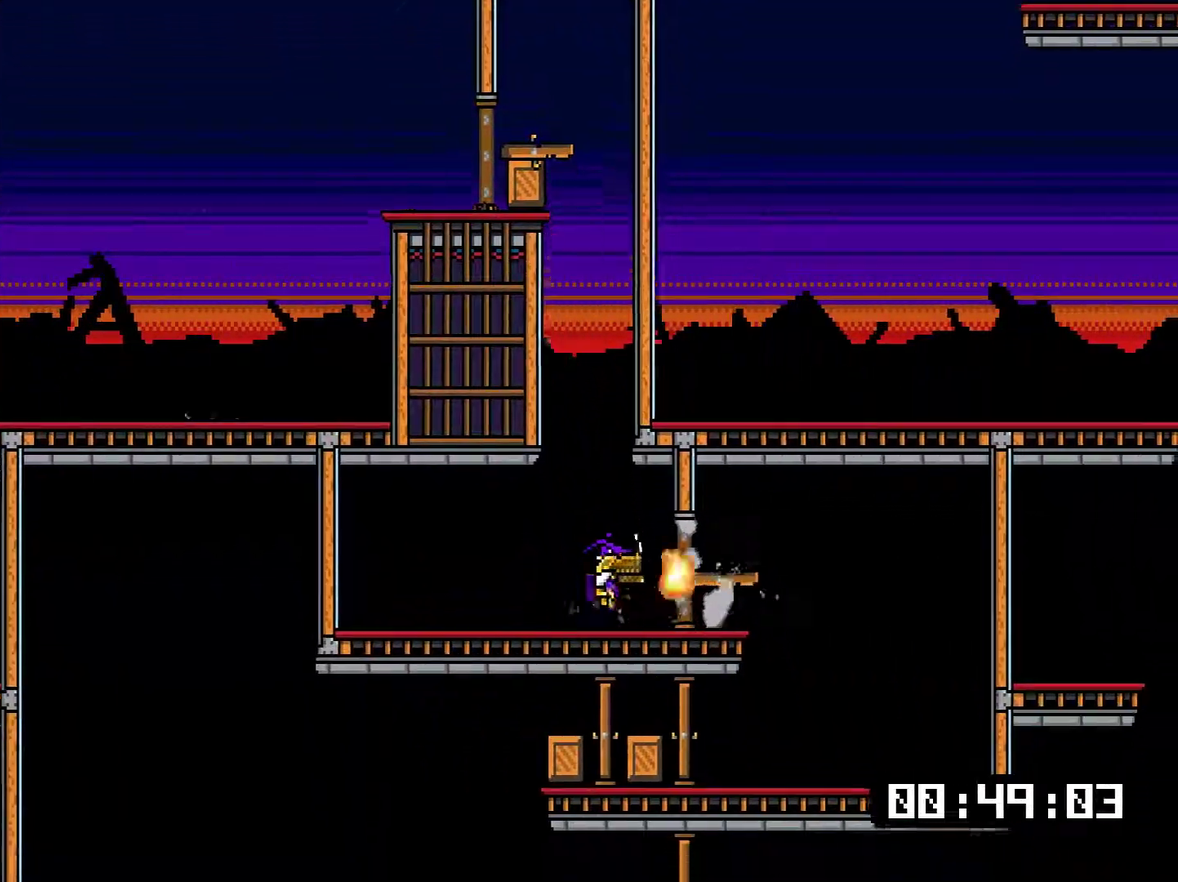
{"buttons": ["DPAD_LEFT"], "right_stick": "center", "events": [[384, "DPAD_RIGHT", "up"], [417, "DPAD_LEFT", "down"]]}
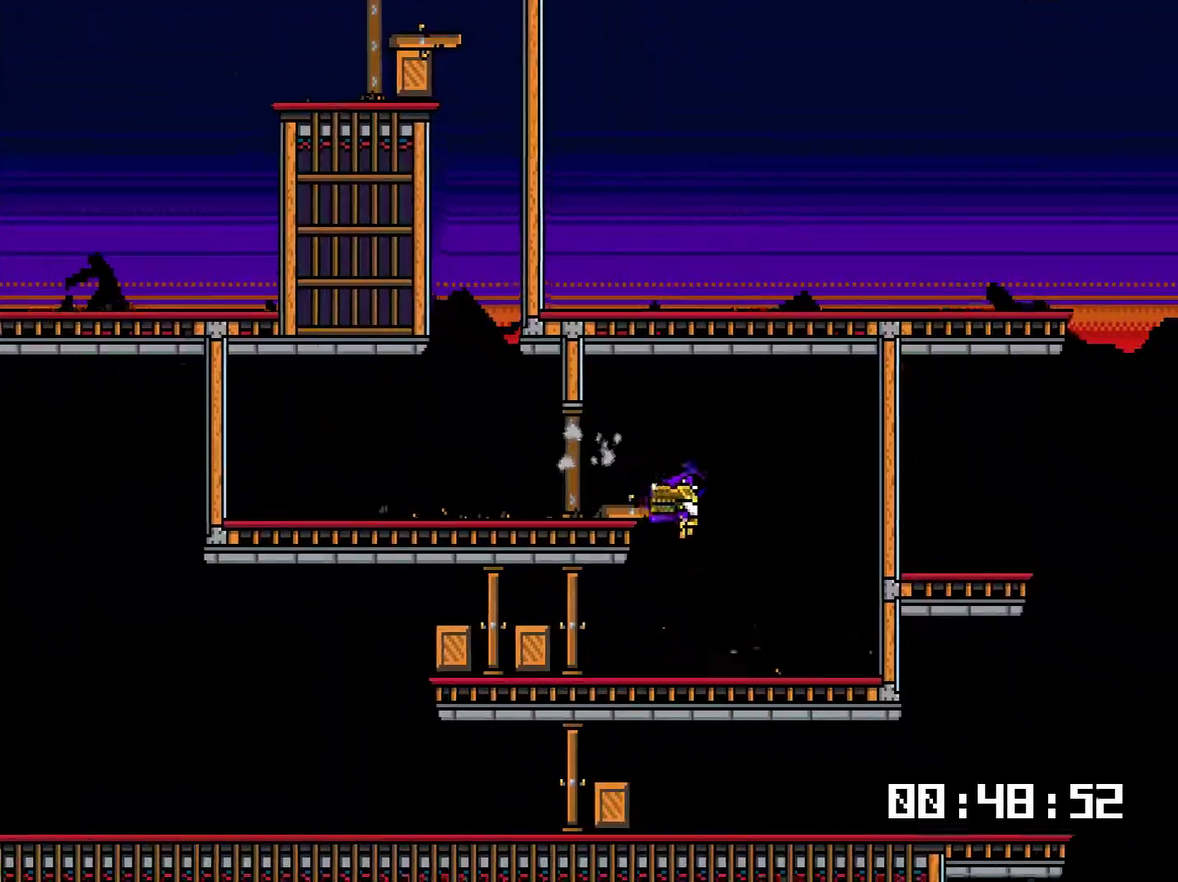
{"buttons": ["SQUARE", "DPAD_LEFT"], "right_stick": "center", "events": [[217, "SQUARE", "down"], [284, "SQUARE", "up"], [451, "SQUARE", "down"]]}
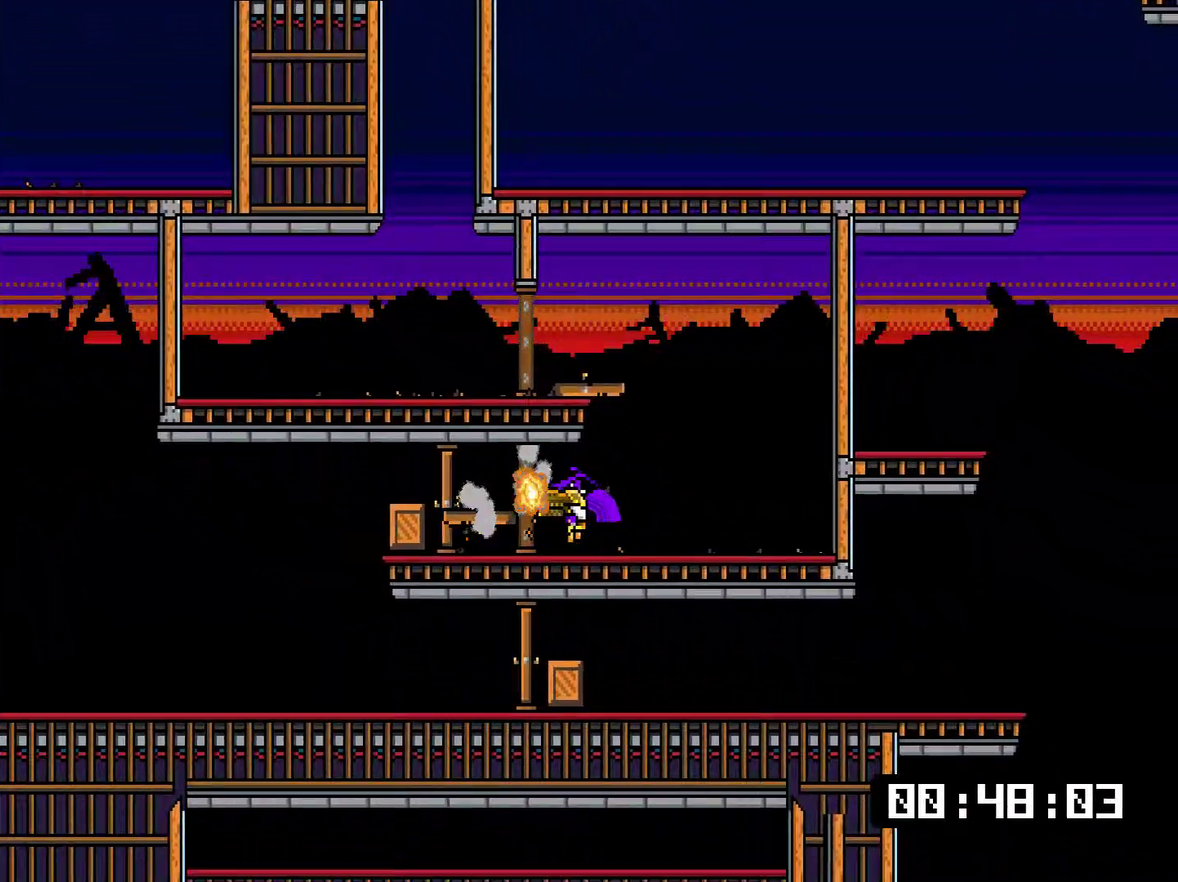
{"buttons": ["DPAD_LEFT"], "right_stick": "center", "events": [[17, "SQUARE", "up"]]}
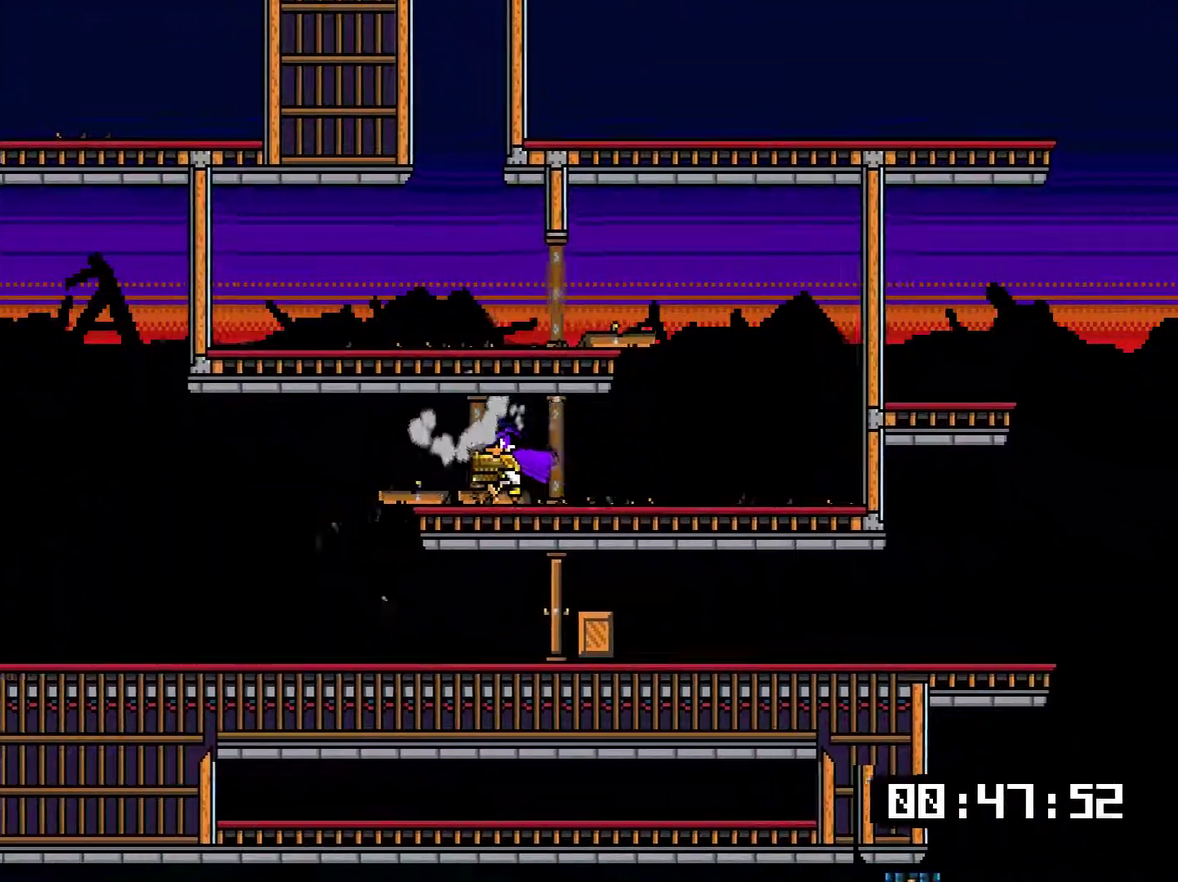
{"buttons": ["DPAD_RIGHT"], "right_stick": "center", "events": [[401, "DPAD_LEFT", "up"], [401, "DPAD_RIGHT", "down"]]}
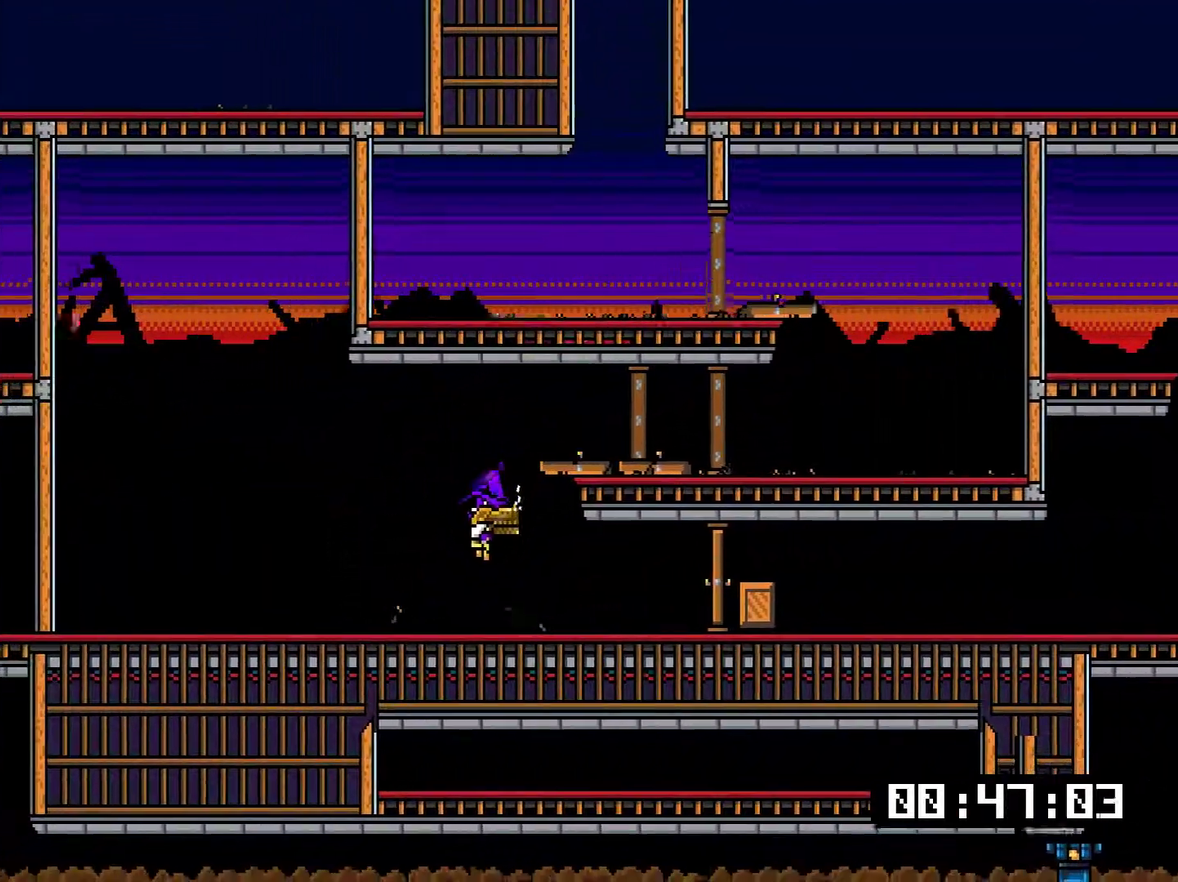
{"buttons": ["SQUARE", "L1", "DPAD_DOWN", "DPAD_LEFT"], "right_stick": "center", "events": [[67, "SQUARE", "down"], [133, "DPAD_LEFT", "down"], [133, "DPAD_RIGHT", "up"], [133, "SQUARE", "up"], [234, "DPAD_DOWN", "down"], [234, "L1", "down"], [300, "SQUARE", "down"], [367, "SQUARE", "up"], [400, "SQUARE", "down"], [434, "SQUARE", "up"], [500, "SQUARE", "down"]]}
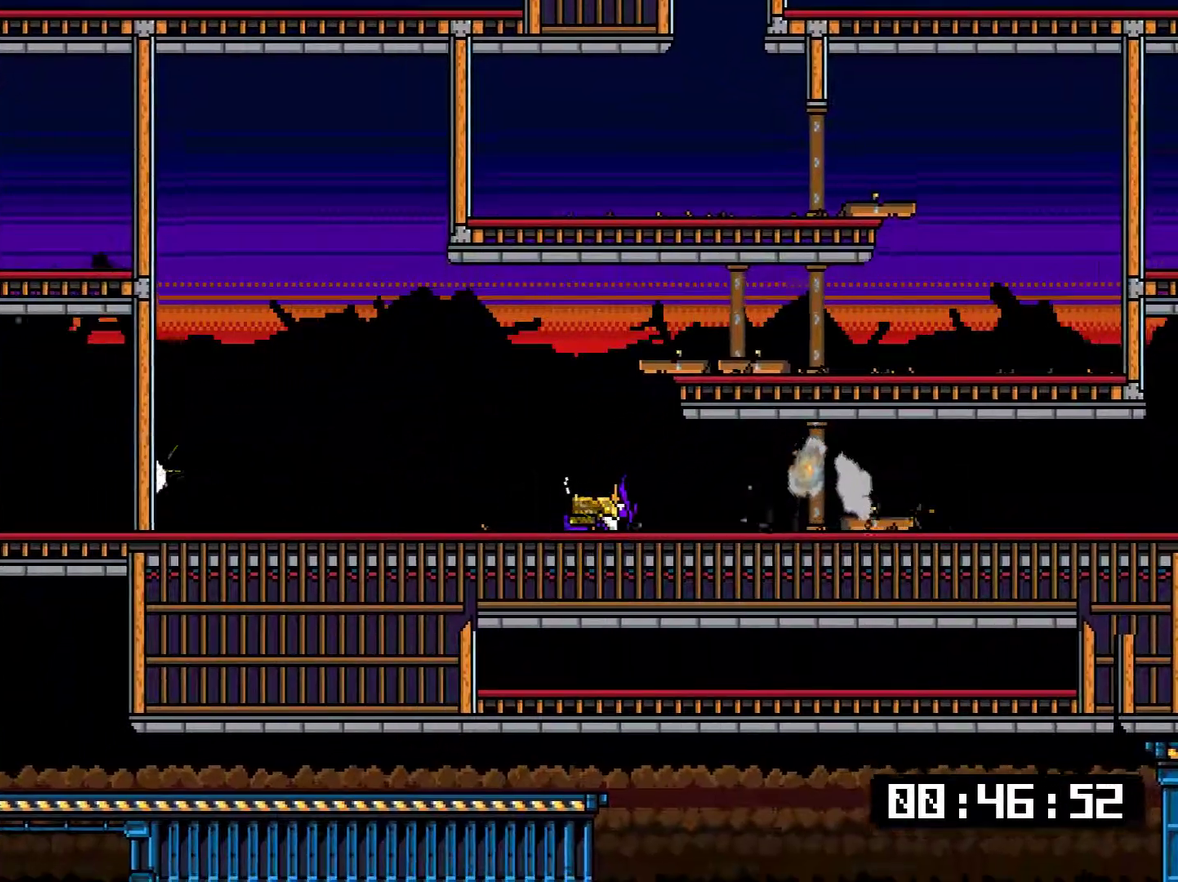
{"buttons": ["SQUARE", "L1", "DPAD_DOWN", "DPAD_LEFT"], "right_stick": "center", "events": [[34, "SQUARE", "up"], [101, "SQUARE", "down"], [167, "SQUARE", "up"], [201, "SQUARE", "down"], [267, "SQUARE", "up"], [301, "SQUARE", "down"], [368, "SQUARE", "up"], [434, "SQUARE", "down"], [468, "SQUARE", "up"], [484, "SQUARE", "down"]]}
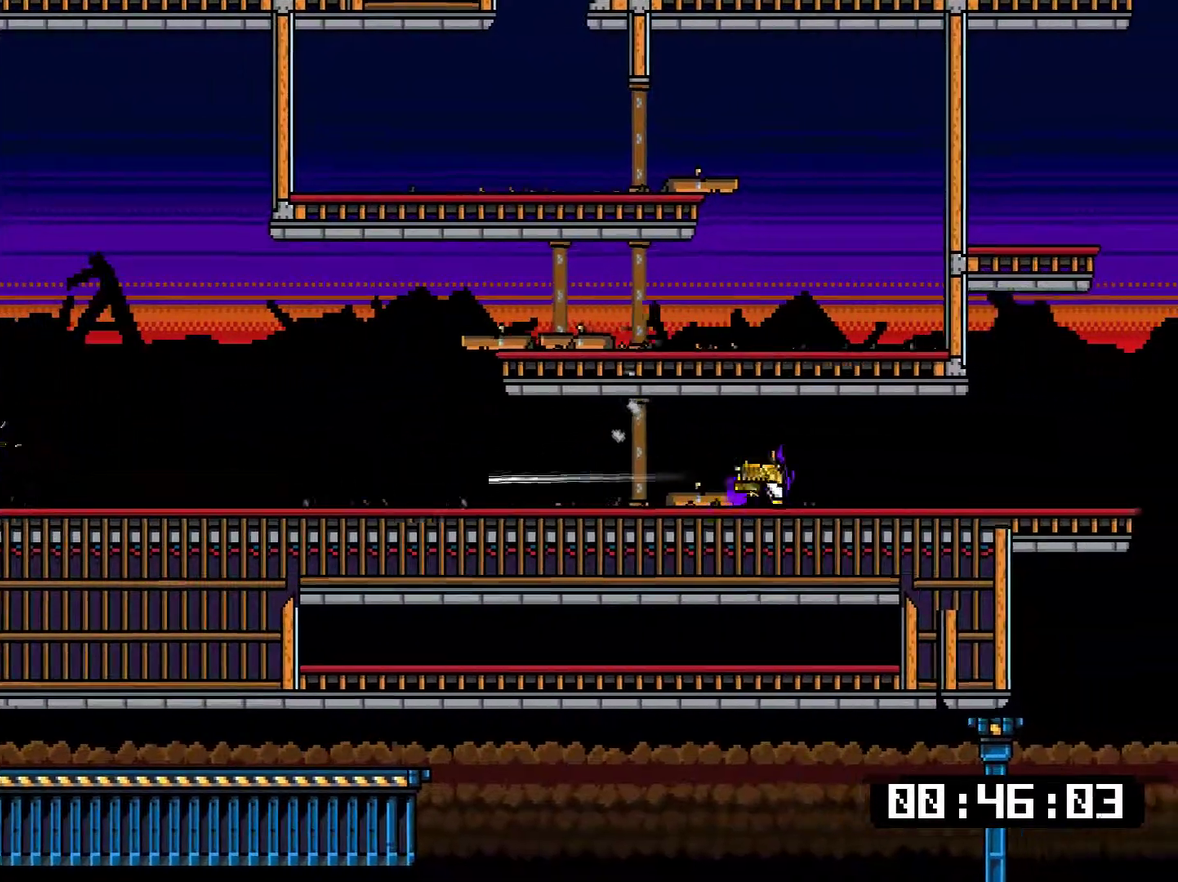
{"buttons": ["SQUARE", "L1"], "right_stick": "center", "events": [[133, "SQUARE", "up"], [384, "DPAD_LEFT", "up"], [417, "DPAD_RIGHT", "down"], [450, "DPAD_DOWN", "up"], [484, "DPAD_RIGHT", "up"], [484, "SQUARE", "down"]]}
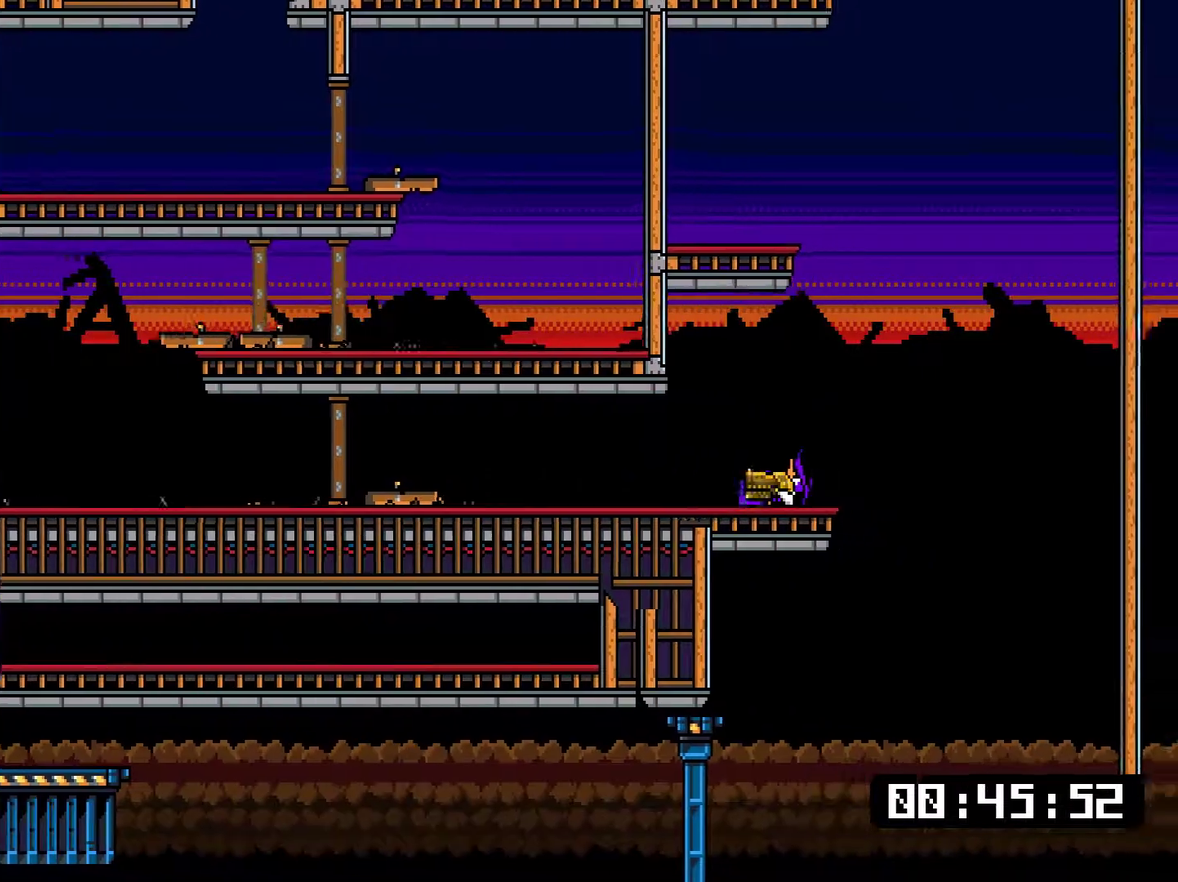
{"buttons": ["L1"], "right_stick": "center", "events": [[17, "CROSS", "down"], [17, "DPAD_LEFT", "down"], [284, "CROSS", "up"], [284, "SQUARE", "up"], [484, "DPAD_LEFT", "up"]]}